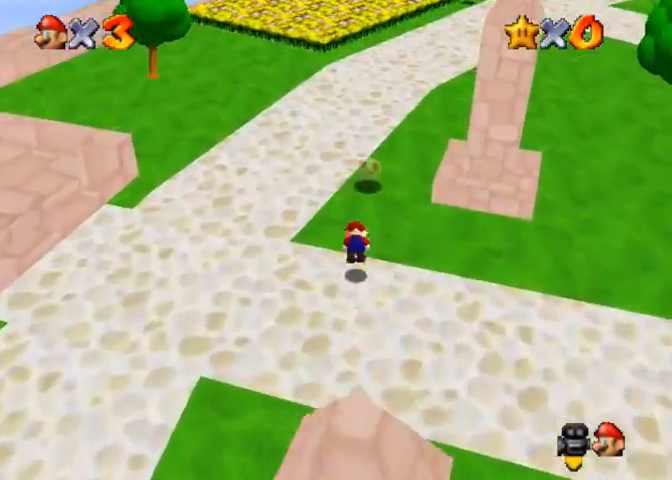
Gameplay with a controller (PlayStation layout); each line is a JSON object with the inputs held at the frame after it. "events" lists button and stick changes between this image and that frame as [ms after this image, input, new state], when the widget could be followed in between.
{"buttons": ["CROSS"], "left_stick": "up", "right_stick": "center", "events": [[67, "SQUARE", "up"]]}
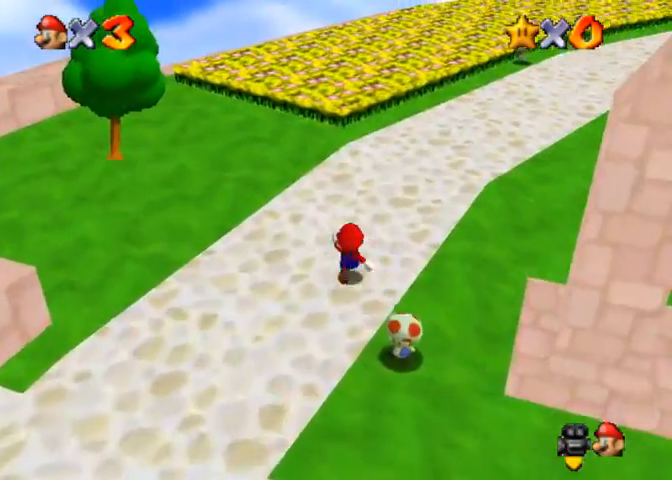
{"buttons": [], "left_stick": "up", "right_stick": "center", "events": [[67, "SQUARE", "down"], [133, "SQUARE", "up"], [167, "CROSS", "up"], [167, "right_stick", "down-left"], [400, "right_stick", "center"]]}
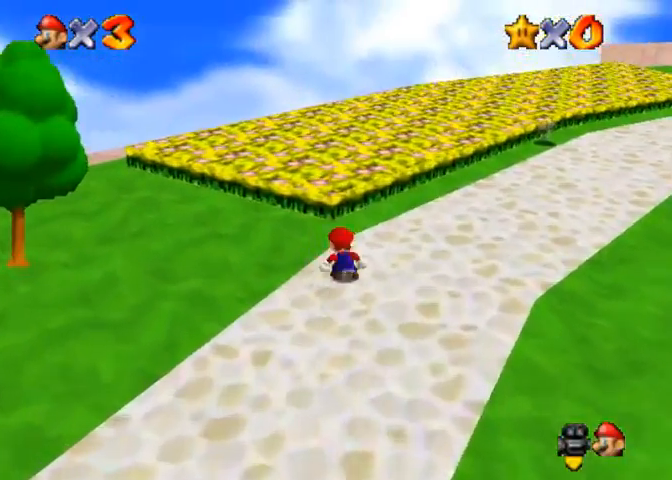
{"buttons": [], "left_stick": "up-left", "right_stick": "center", "events": [[100, "right_stick", "down-left"], [467, "left_stick", "up-left"], [500, "right_stick", "center"]]}
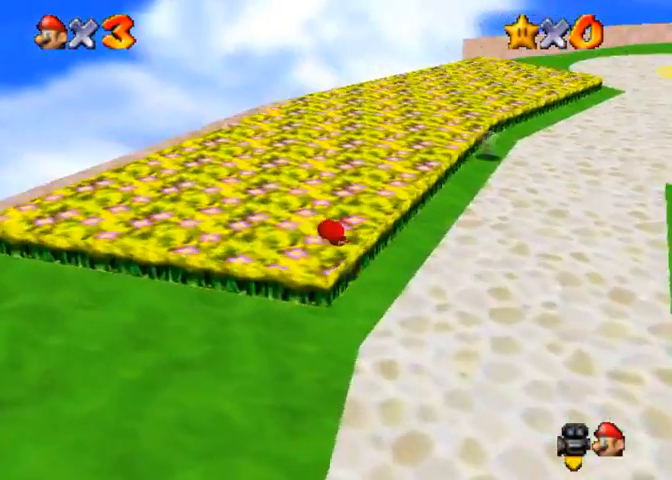
{"buttons": [], "left_stick": "up", "right_stick": "center", "events": [[33, "right_stick", "down-left"], [233, "right_stick", "center"], [400, "left_stick", "up"]]}
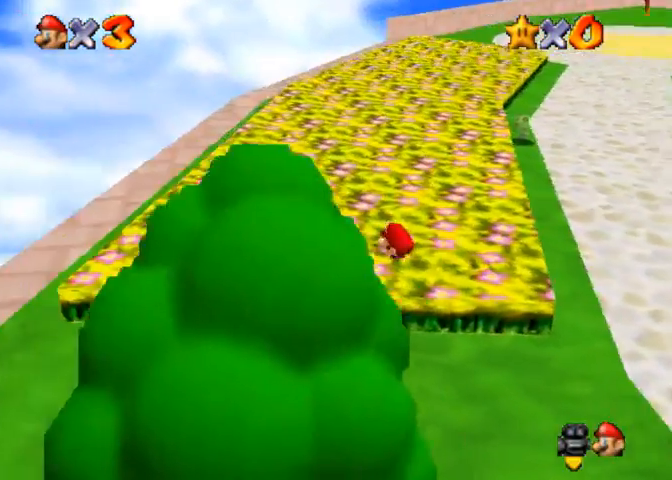
{"buttons": [], "left_stick": "up-right", "right_stick": "center", "events": [[267, "right_stick", "down-left"], [467, "left_stick", "up-right"], [500, "right_stick", "center"]]}
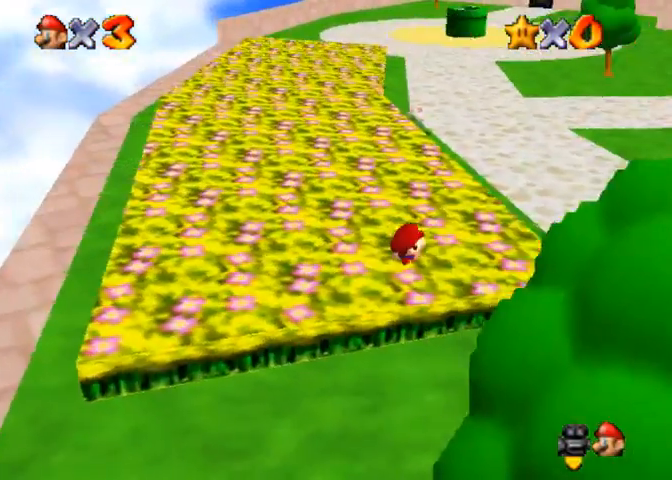
{"buttons": [], "left_stick": "center", "right_stick": "center", "events": [[367, "left_stick", "center"]]}
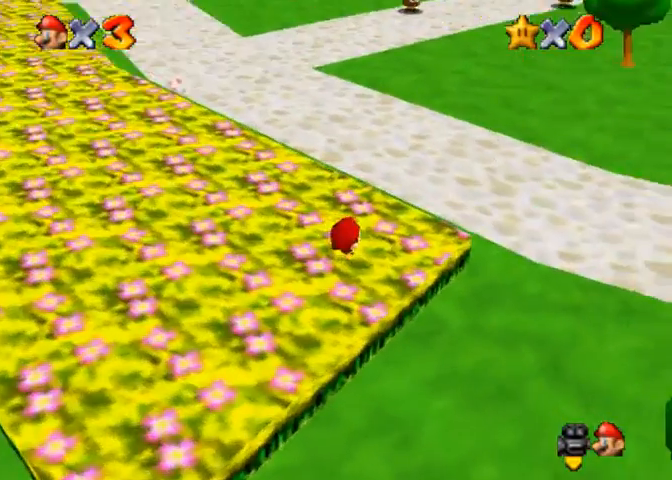
{"buttons": [], "left_stick": "down-left", "right_stick": "center", "events": [[200, "left_stick", "down-left"]]}
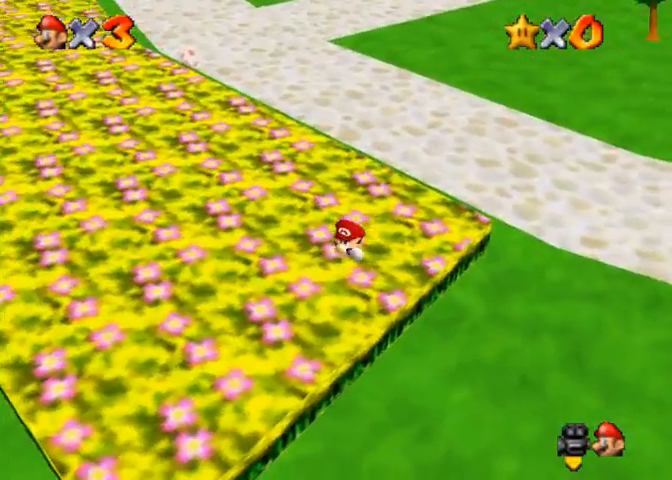
{"buttons": [], "left_stick": "down-left", "right_stick": "center", "events": []}
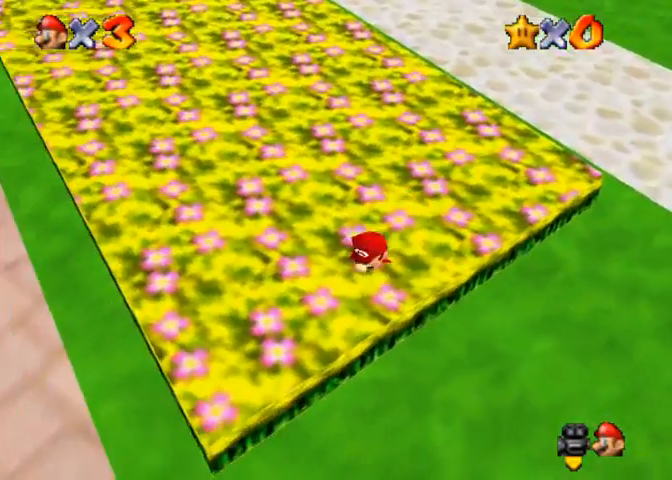
{"buttons": [], "left_stick": "up", "right_stick": "center", "events": [[300, "left_stick", "down"], [400, "left_stick", "center"], [500, "left_stick", "up"]]}
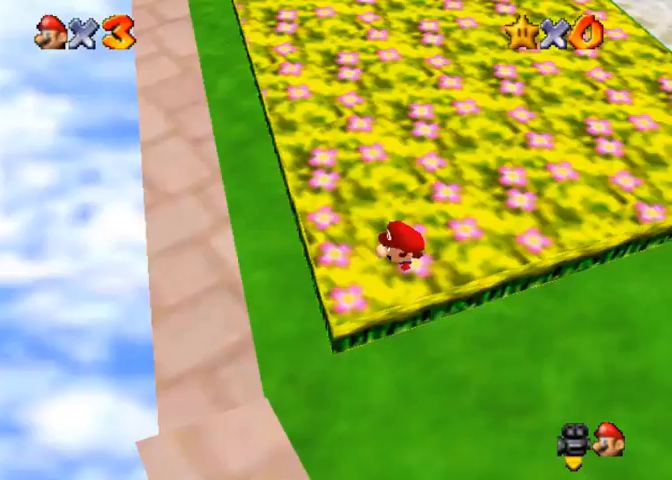
{"buttons": [], "left_stick": "center", "right_stick": "center", "events": [[267, "left_stick", "center"]]}
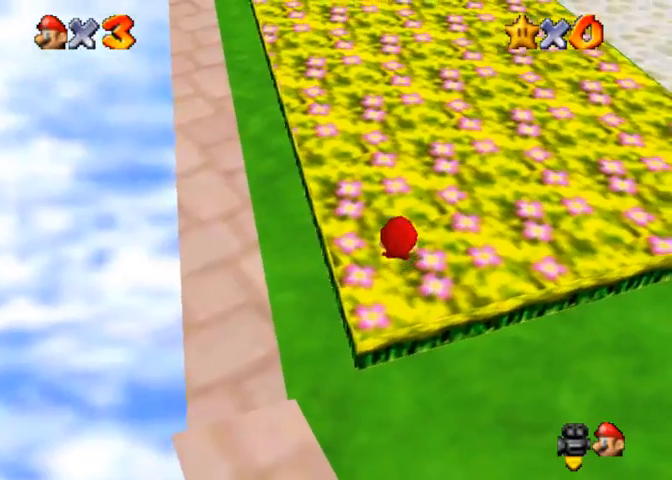
{"buttons": [], "left_stick": "up-right", "right_stick": "center", "events": [[267, "left_stick", "up-right"]]}
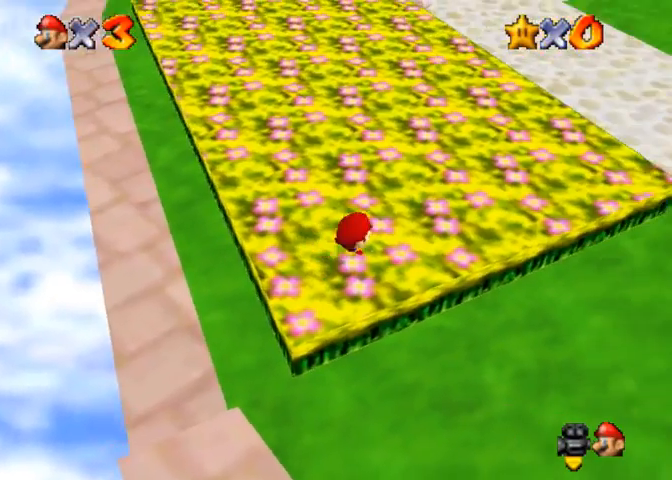
{"buttons": [], "left_stick": "center", "right_stick": "center", "events": [[267, "left_stick", "center"]]}
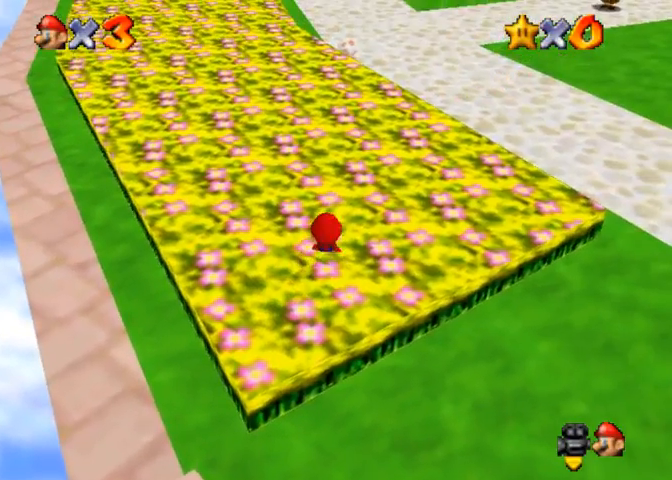
{"buttons": [], "left_stick": "up", "right_stick": "center", "events": [[500, "left_stick", "up"]]}
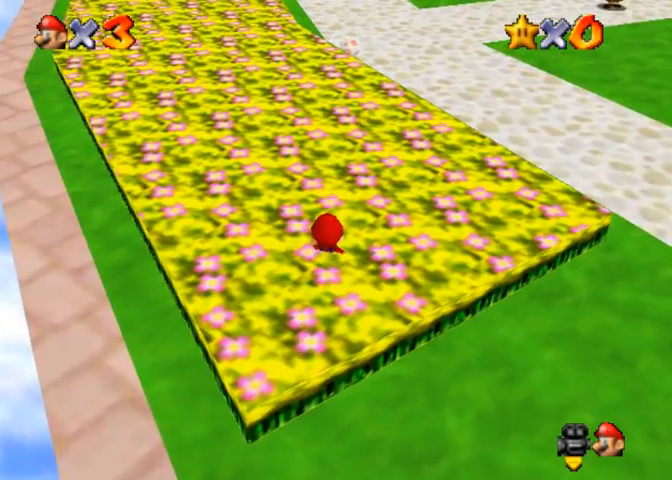
{"buttons": [], "left_stick": "up", "right_stick": "center", "events": [[167, "right_stick", "right"], [300, "right_stick", "center"]]}
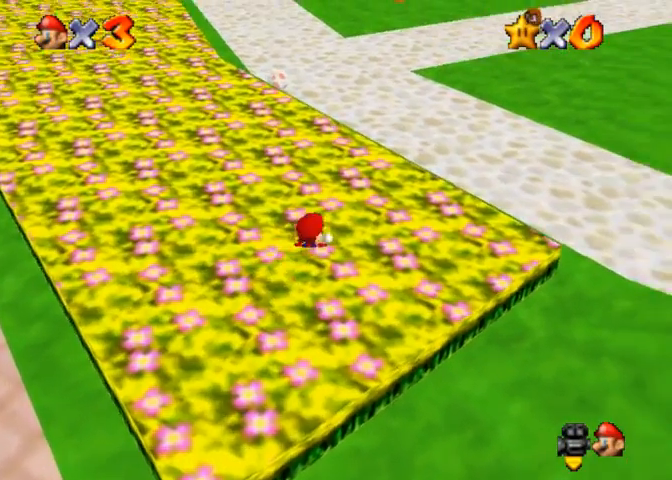
{"buttons": [], "left_stick": "up", "right_stick": "center", "events": []}
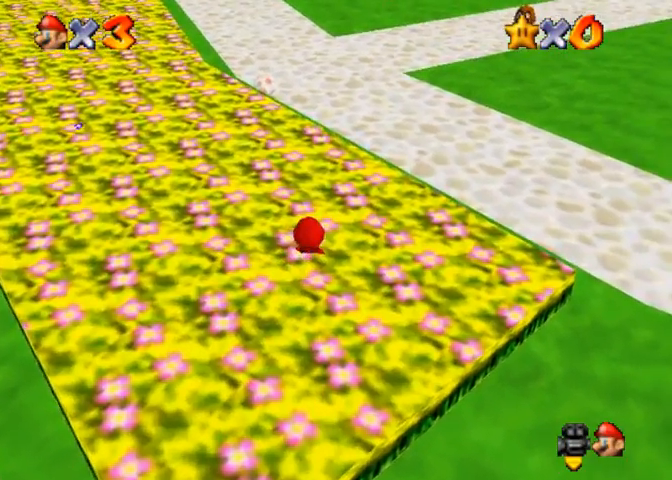
{"buttons": [], "left_stick": "up", "right_stick": "center", "events": [[233, "right_stick", "right"], [367, "right_stick", "center"]]}
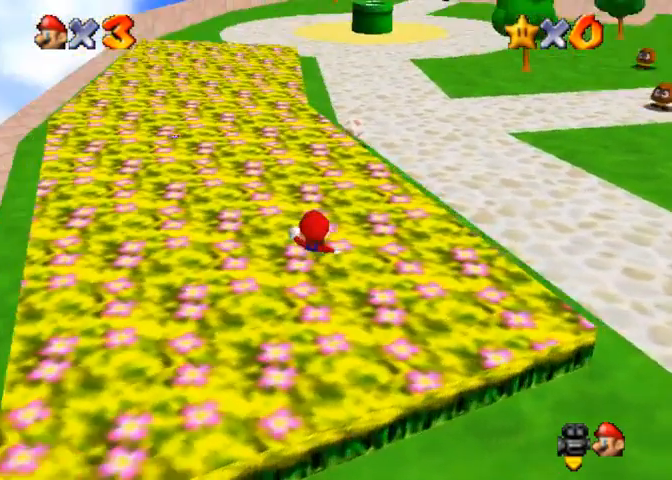
{"buttons": [], "left_stick": "up", "right_stick": "center", "events": []}
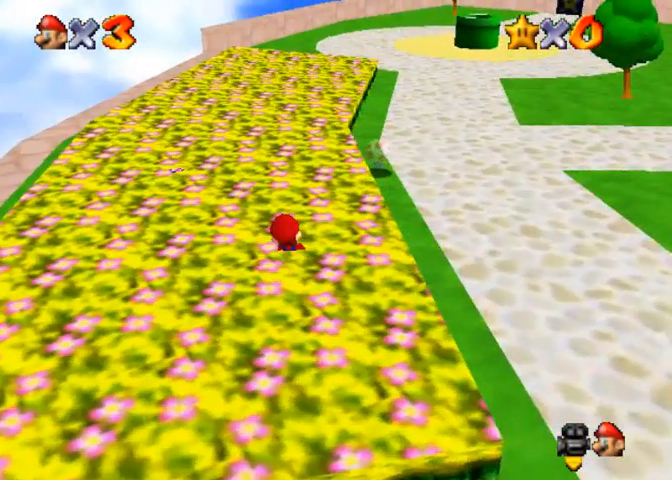
{"buttons": [], "left_stick": "up", "right_stick": "center", "events": []}
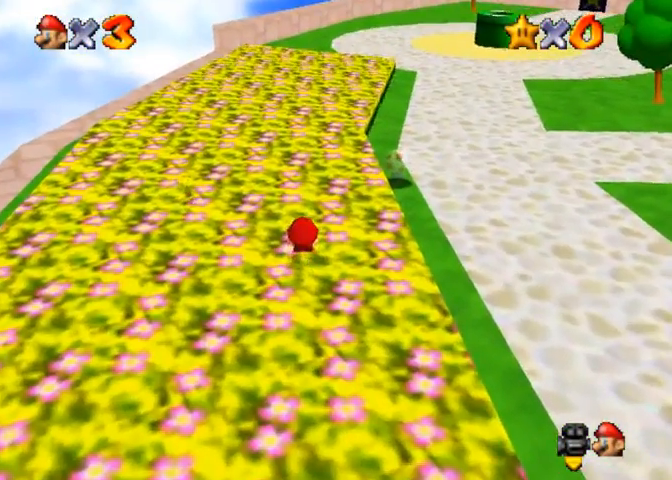
{"buttons": [], "left_stick": "center", "right_stick": "center", "events": [[100, "left_stick", "left"], [433, "left_stick", "center"]]}
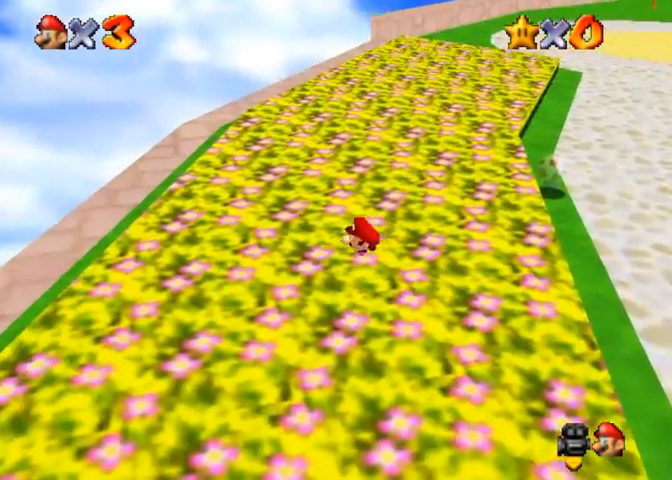
{"buttons": [], "left_stick": "center", "right_stick": "center", "events": []}
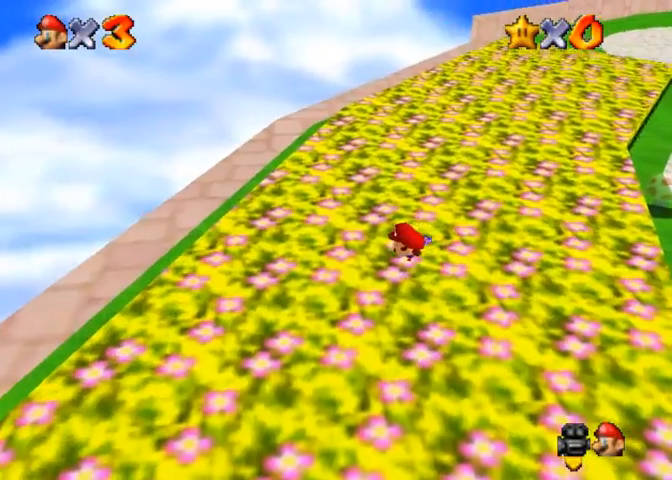
{"buttons": [], "left_stick": "left", "right_stick": "down-left", "events": [[267, "right_stick", "down-left"], [367, "left_stick", "left"]]}
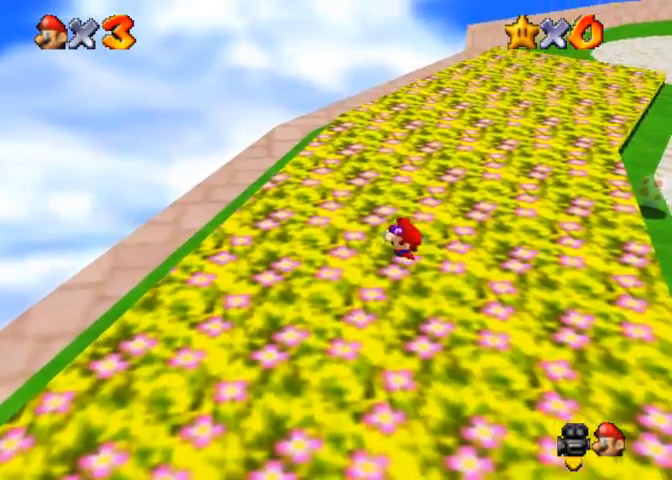
{"buttons": [], "left_stick": "center", "right_stick": "down-left", "events": [[100, "right_stick", "center"], [233, "right_stick", "down-left"], [400, "left_stick", "center"], [400, "right_stick", "center"], [500, "right_stick", "down-left"]]}
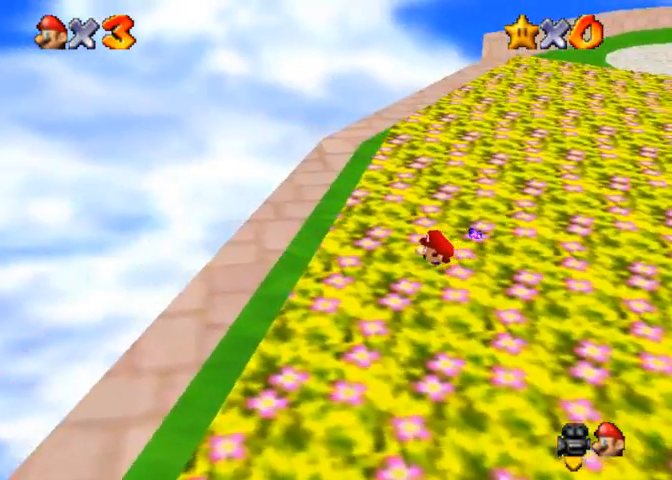
{"buttons": [], "left_stick": "center", "right_stick": "center", "events": [[133, "right_stick", "center"]]}
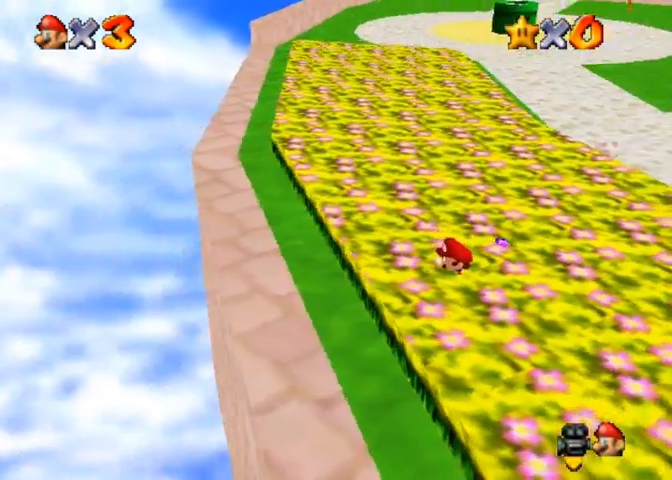
{"buttons": [], "left_stick": "up", "right_stick": "center", "events": [[100, "left_stick", "up"], [167, "right_stick", "down"], [267, "right_stick", "center"]]}
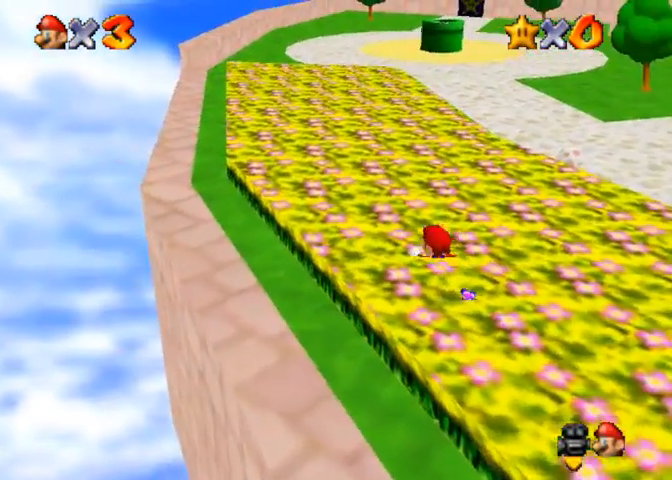
{"buttons": [], "left_stick": "center", "right_stick": "center", "events": [[467, "left_stick", "center"]]}
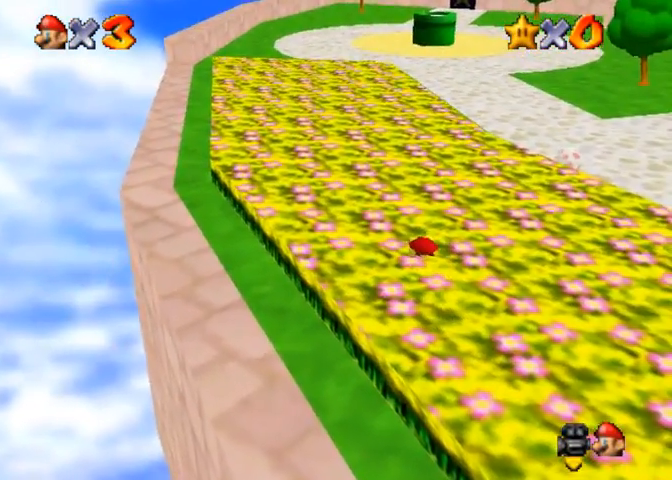
{"buttons": [], "left_stick": "center", "right_stick": "center", "events": []}
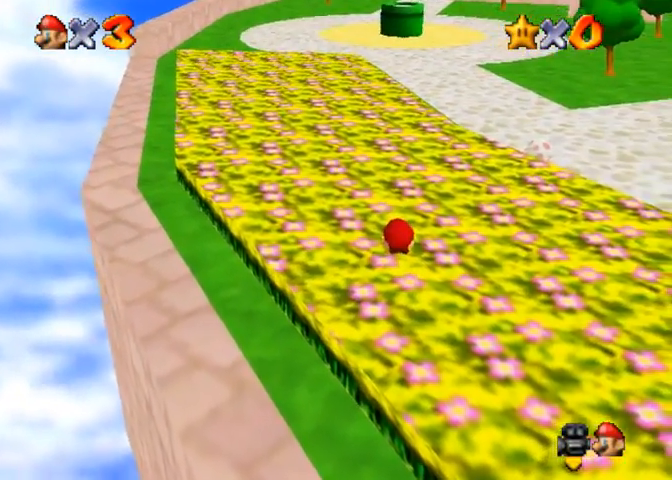
{"buttons": [], "left_stick": "center", "right_stick": "center", "events": [[67, "left_stick", "up-right"], [500, "left_stick", "center"]]}
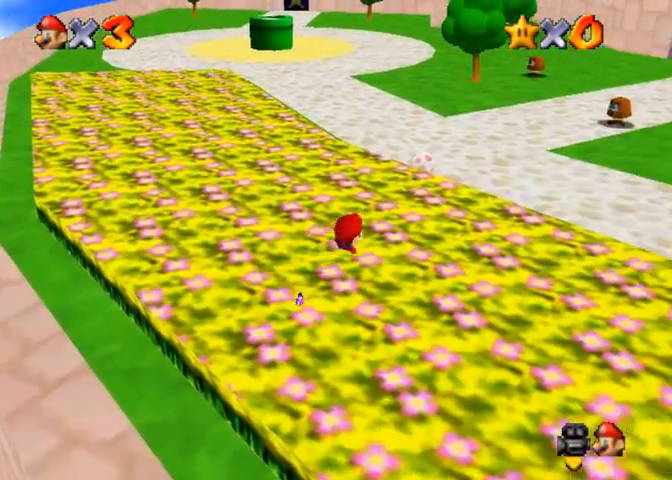
{"buttons": [], "left_stick": "center", "right_stick": "center", "events": []}